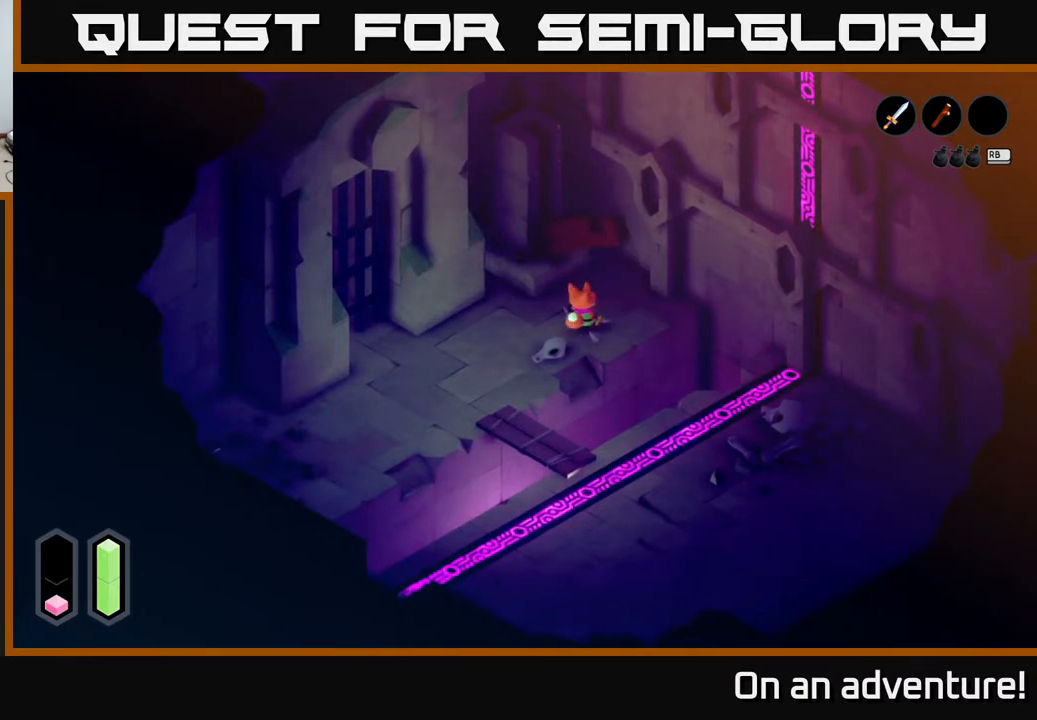
Gameplay with a controller (Xbox layout); each line is a JSON object with the inputs held at the frame after it. "events" lists button and stick changes between this image and that frame as [ms after this image, input, new state], when the widget could be followed in between.
{"buttons": [], "left_stick": "down-left", "right_stick": "center", "events": [[133, "left_stick", "down-left"]]}
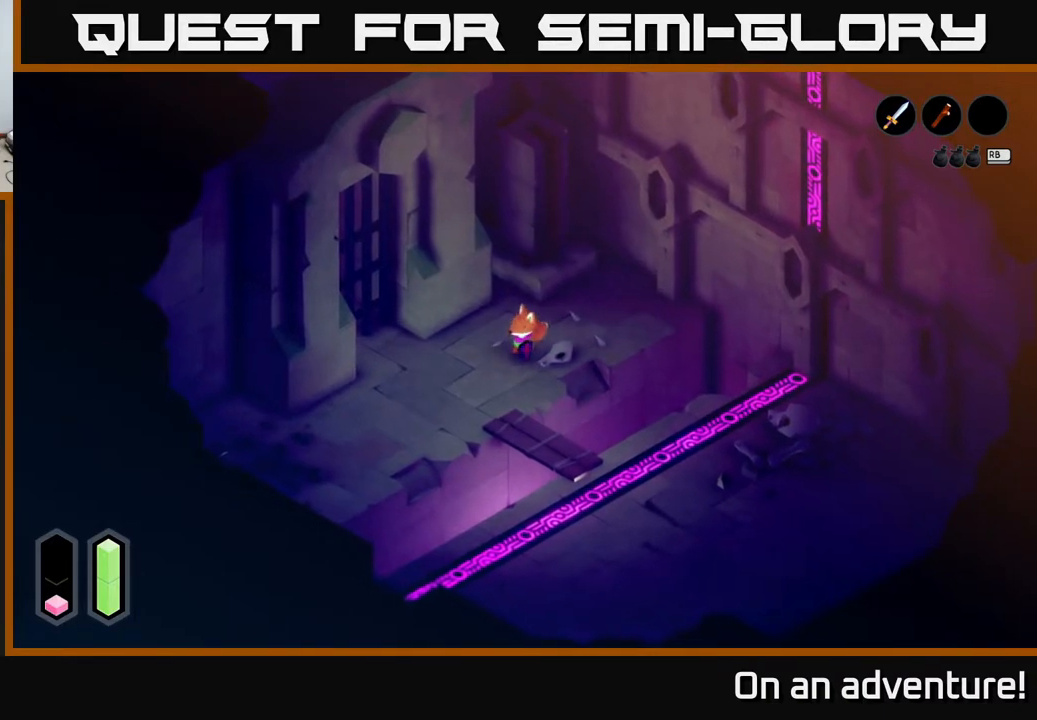
{"buttons": [], "left_stick": "down", "right_stick": "center", "events": [[200, "left_stick", "down"]]}
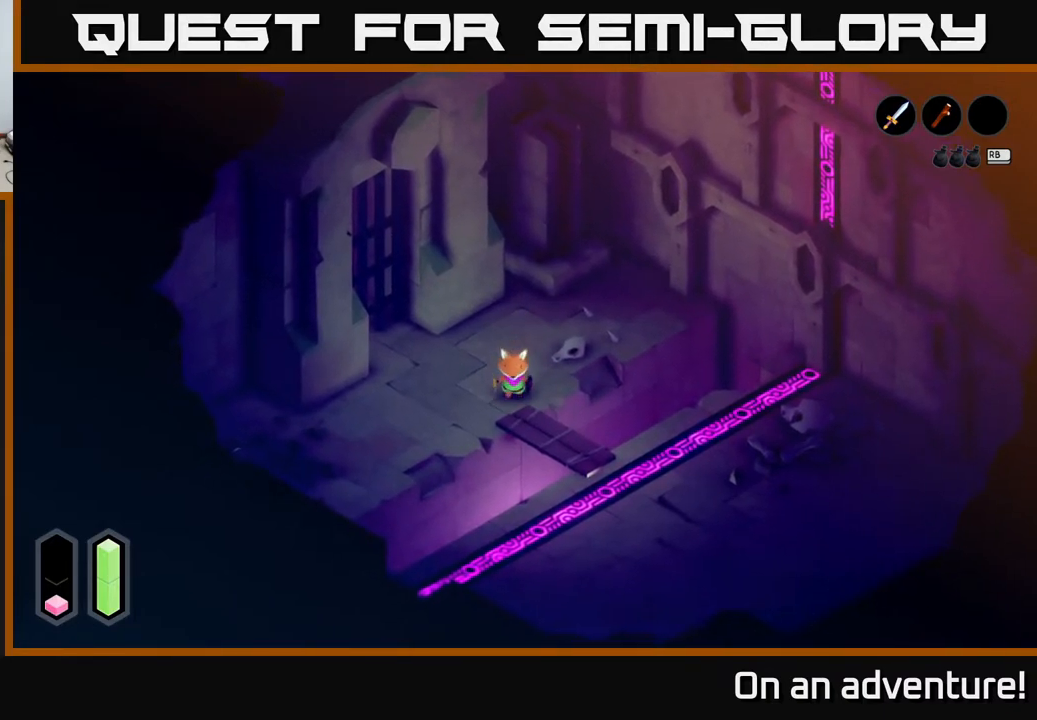
{"buttons": [], "left_stick": "down-right", "right_stick": "center", "events": [[83, "left_stick", "down-right"]]}
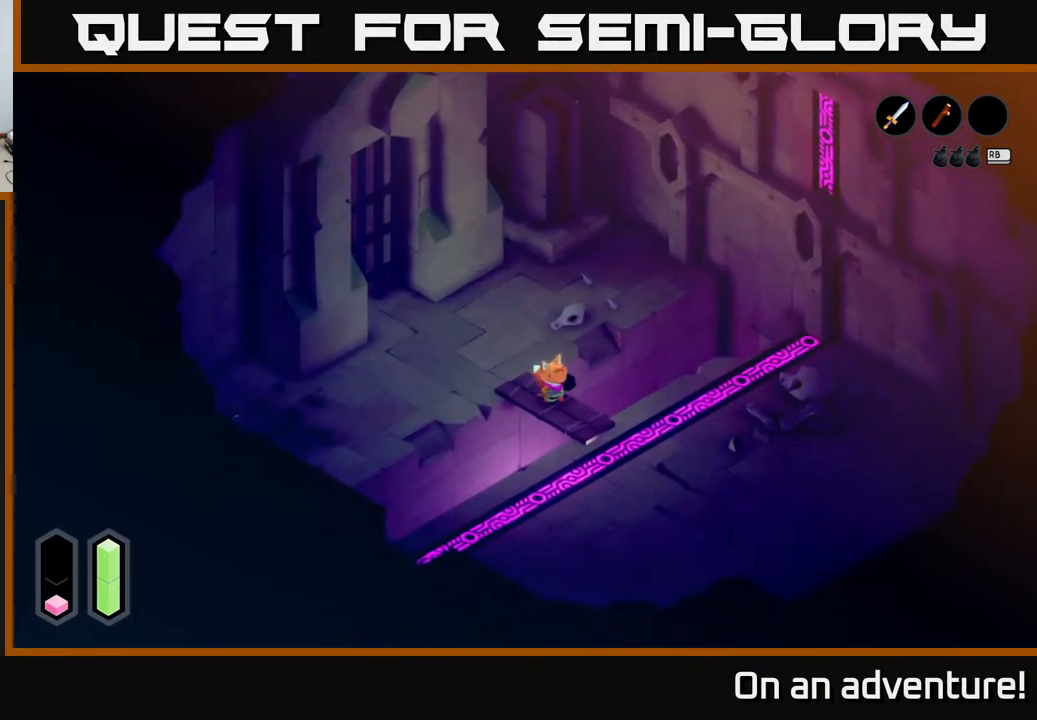
{"buttons": [], "left_stick": "right", "right_stick": "center", "events": [[417, "left_stick", "right"]]}
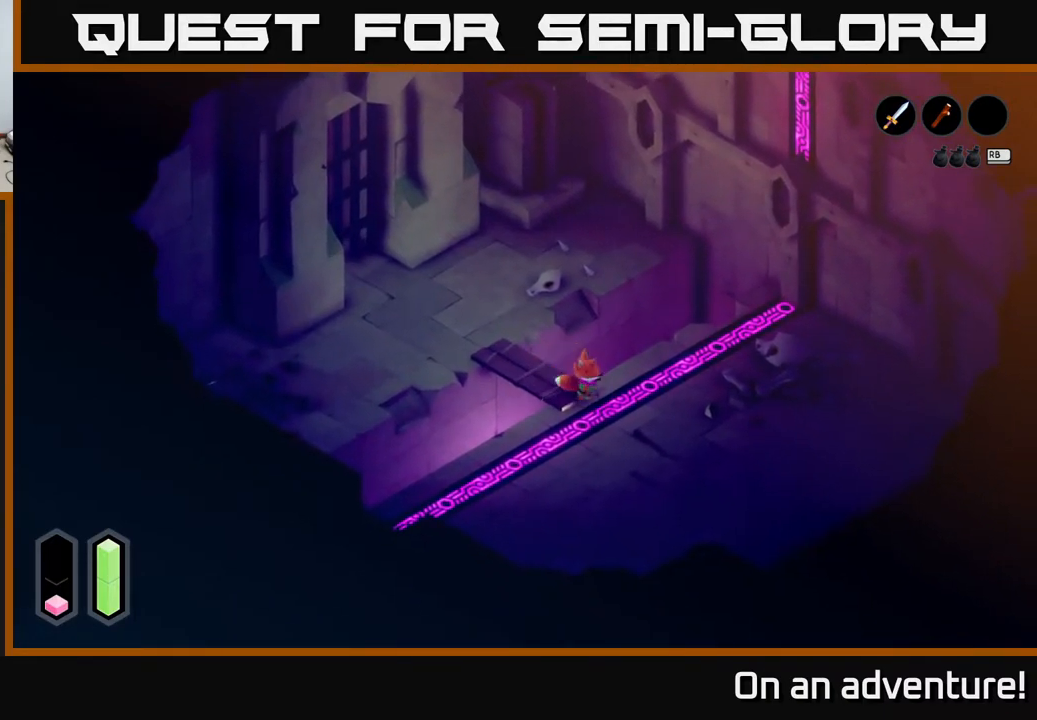
{"buttons": [], "left_stick": "right", "right_stick": "center", "events": []}
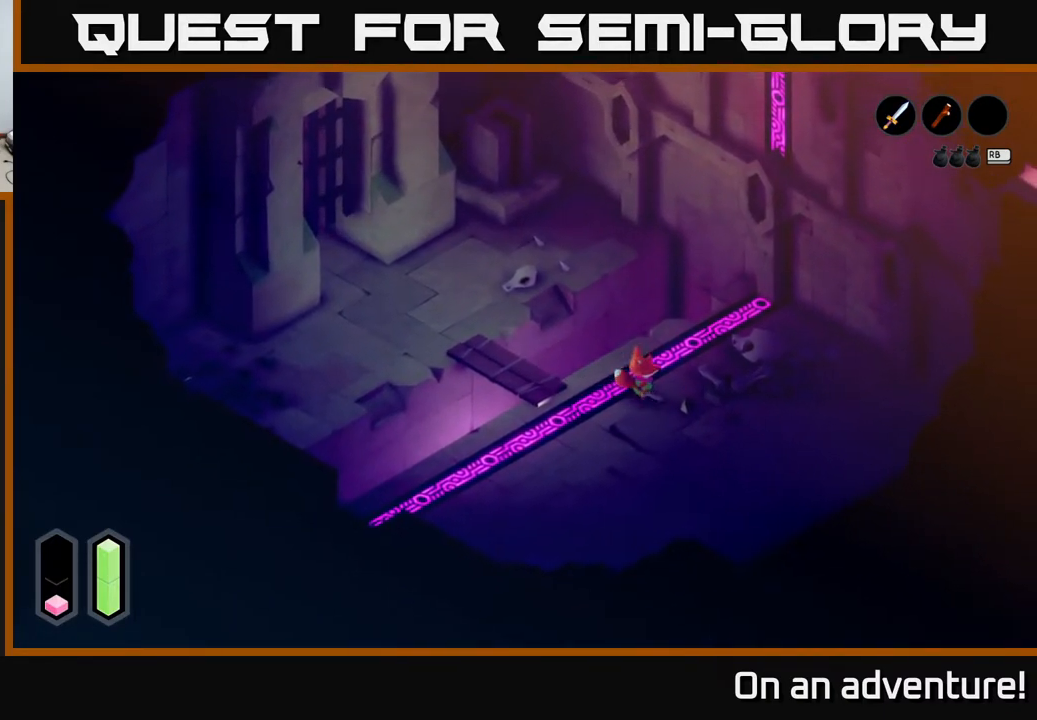
{"buttons": [], "left_stick": "up-right", "right_stick": "center", "events": [[300, "left_stick", "up-right"]]}
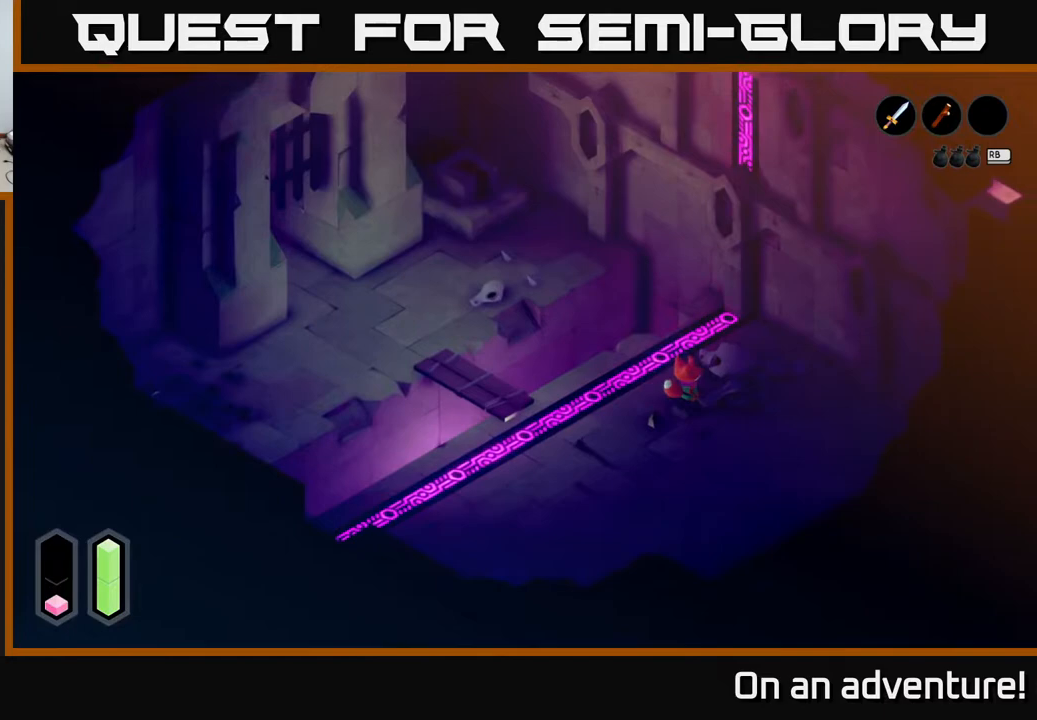
{"buttons": [], "left_stick": "up", "right_stick": "center", "events": [[383, "left_stick", "up"]]}
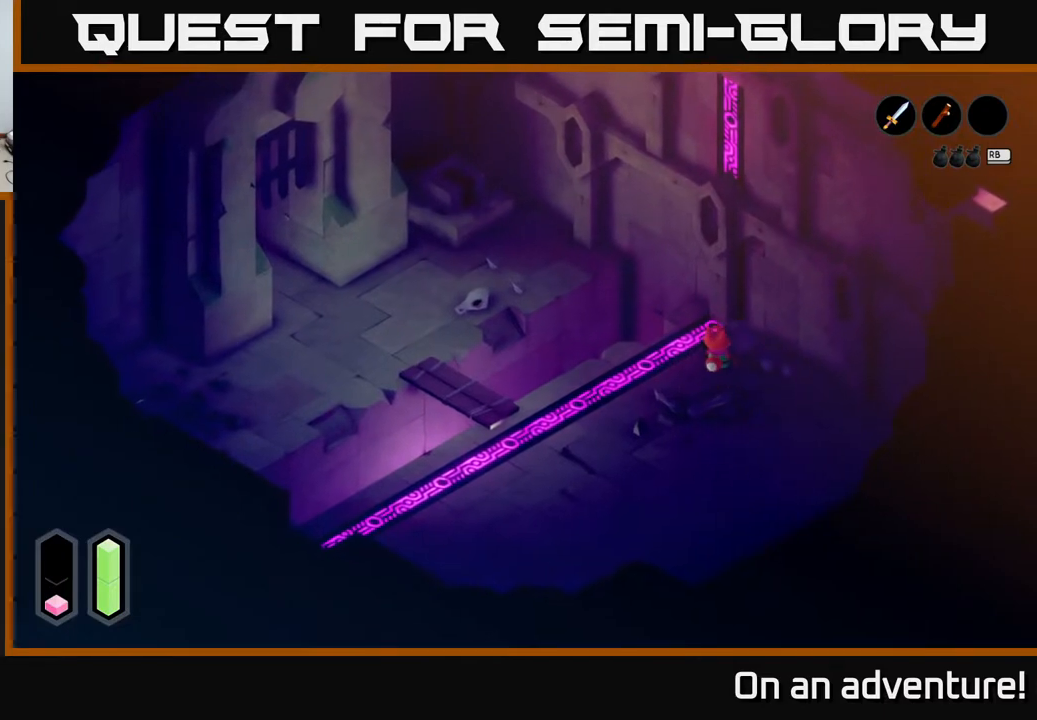
{"buttons": ["X"], "left_stick": "center", "right_stick": "center", "events": [[367, "X", "down"], [367, "left_stick", "center"]]}
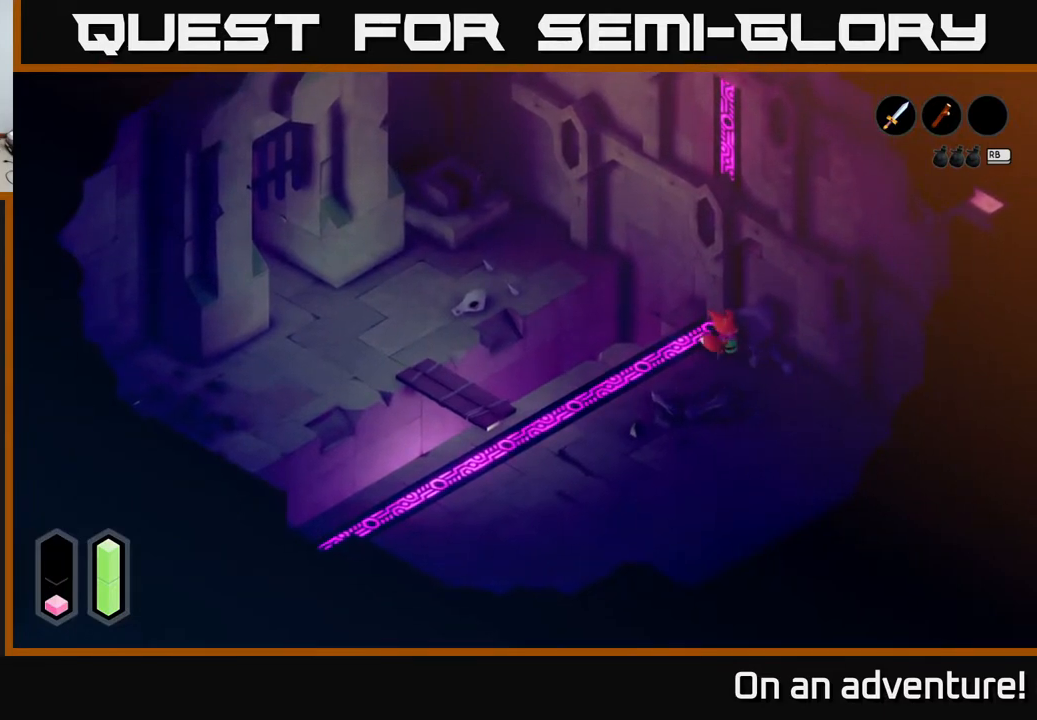
{"buttons": [], "left_stick": "right", "right_stick": "center", "events": [[17, "X", "up"], [17, "left_stick", "right"], [233, "left_stick", "center"], [433, "left_stick", "right"]]}
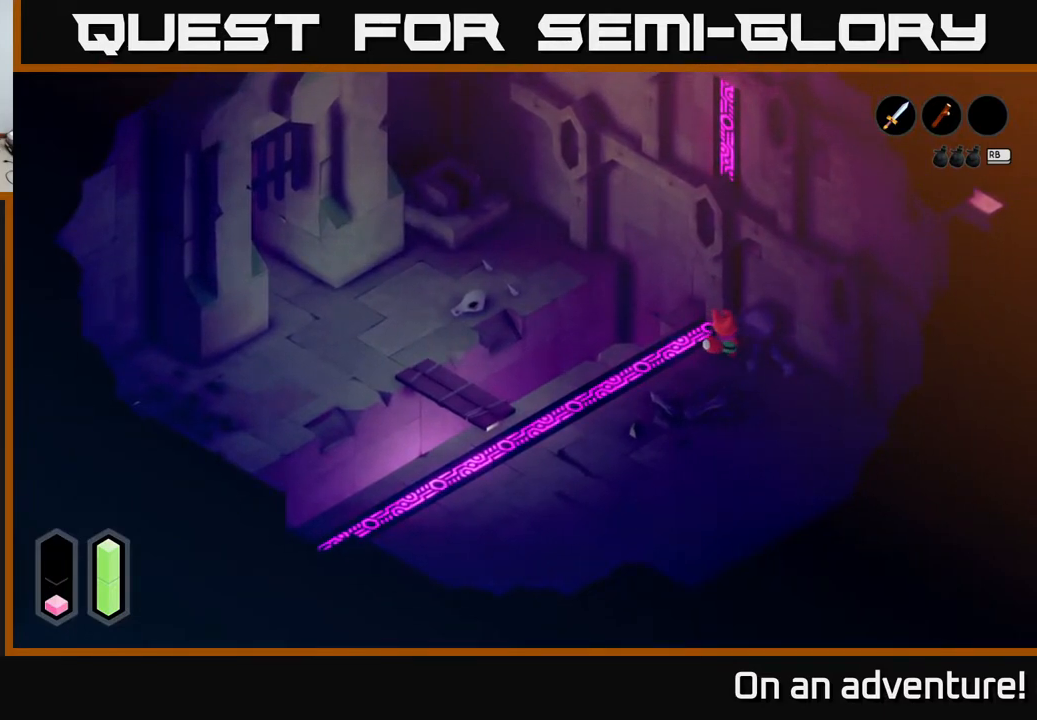
{"buttons": [], "left_stick": "down", "right_stick": "center", "events": [[50, "left_stick", "down-right"], [500, "left_stick", "down"]]}
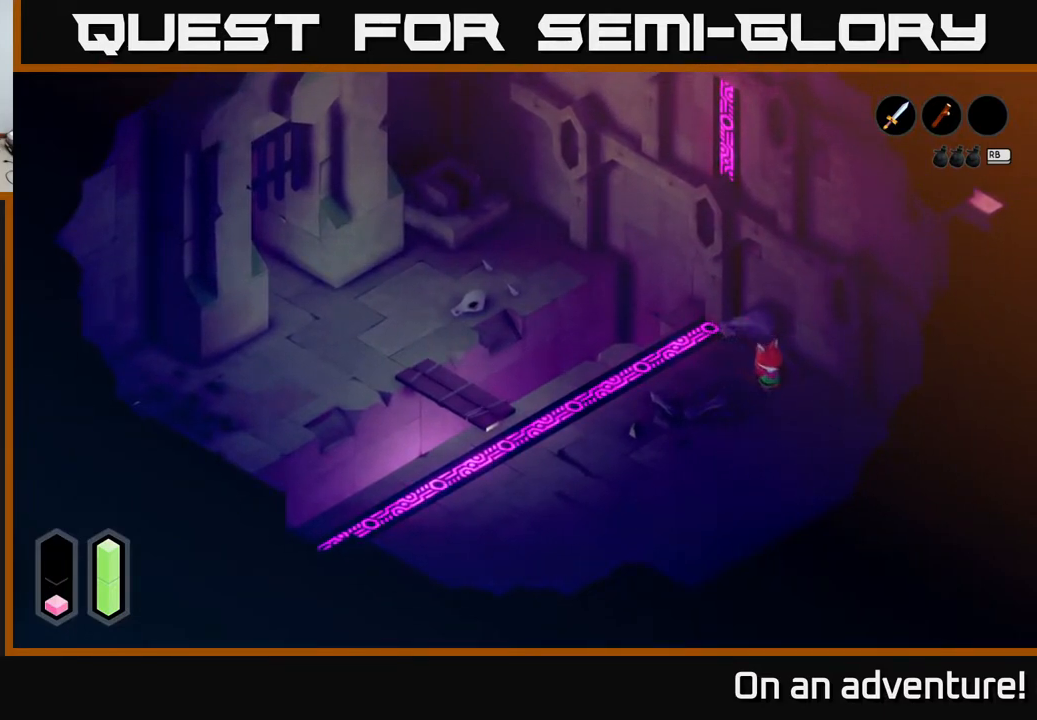
{"buttons": ["A"], "left_stick": "down-left", "right_stick": "center", "events": [[33, "A", "down"], [350, "left_stick", "down-left"]]}
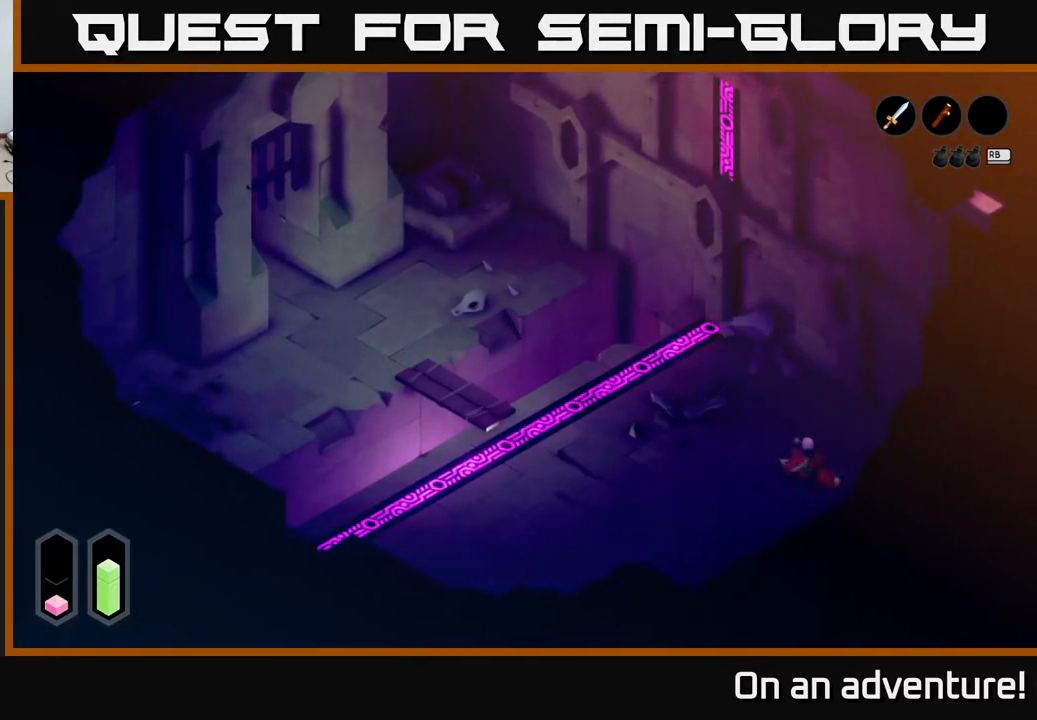
{"buttons": ["A"], "left_stick": "down", "right_stick": "center", "events": [[50, "left_stick", "down"]]}
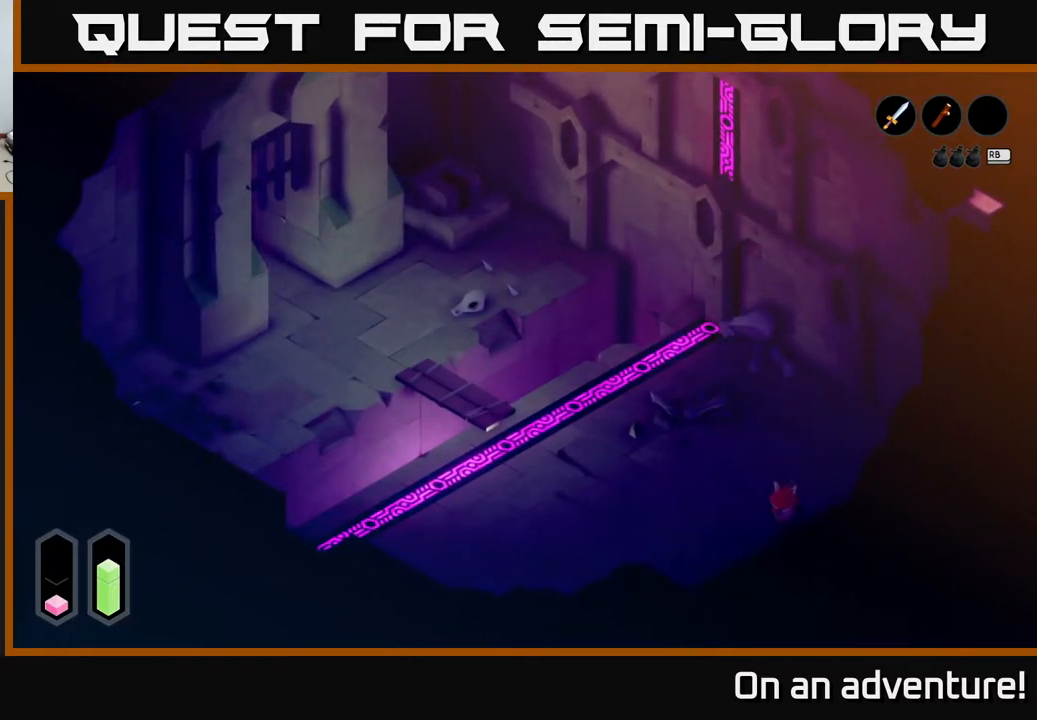
{"buttons": ["A"], "left_stick": "down", "right_stick": "center", "events": []}
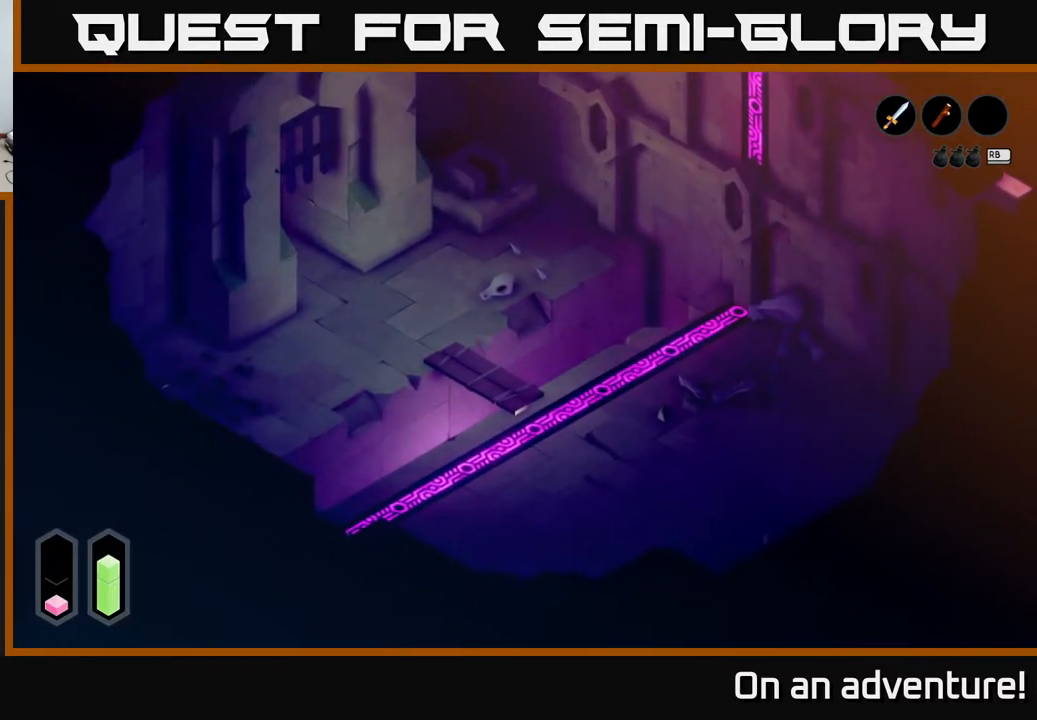
{"buttons": ["A"], "left_stick": "down-right", "right_stick": "center", "events": [[217, "left_stick", "down-right"]]}
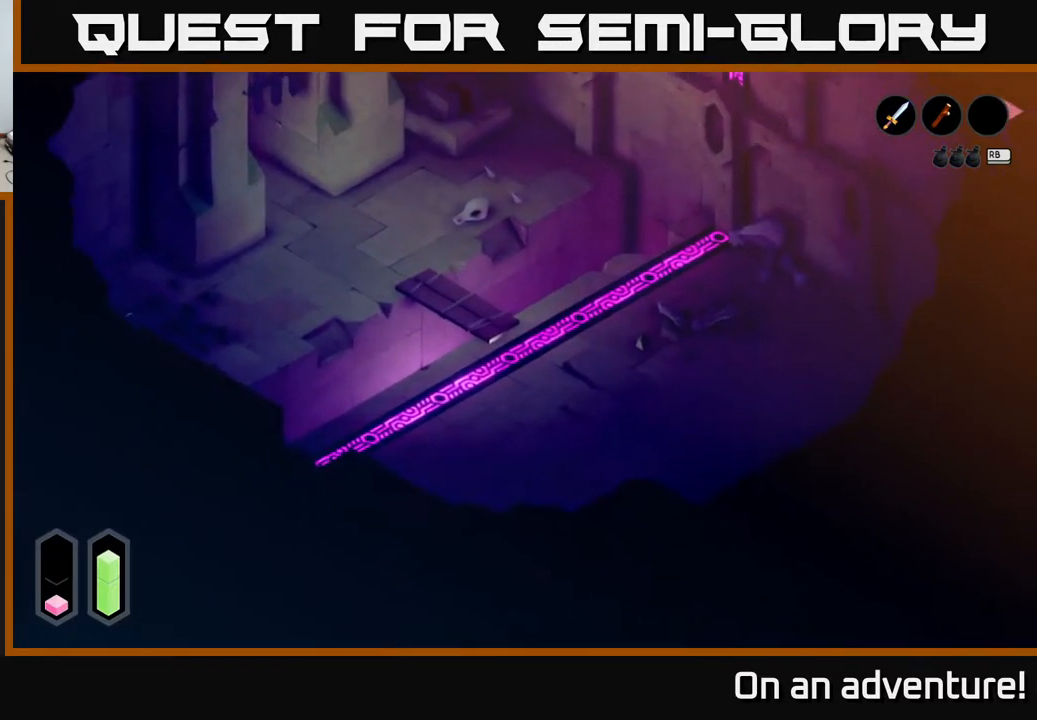
{"buttons": ["A"], "left_stick": "down-right", "right_stick": "center", "events": []}
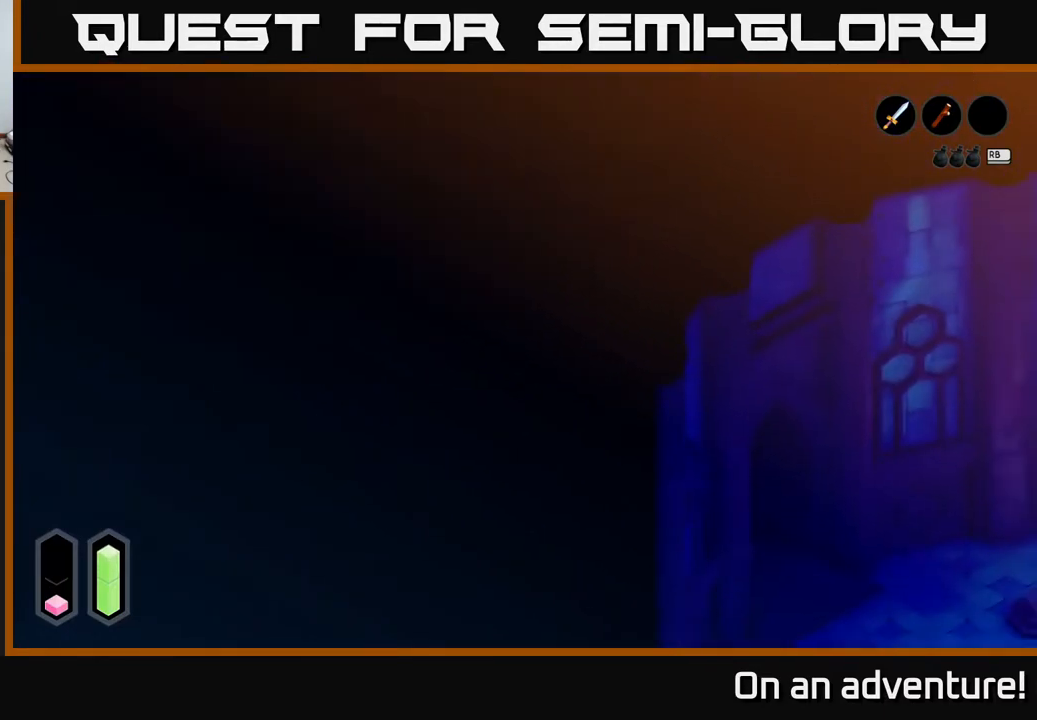
{"buttons": ["A"], "left_stick": "down-right", "right_stick": "center", "events": []}
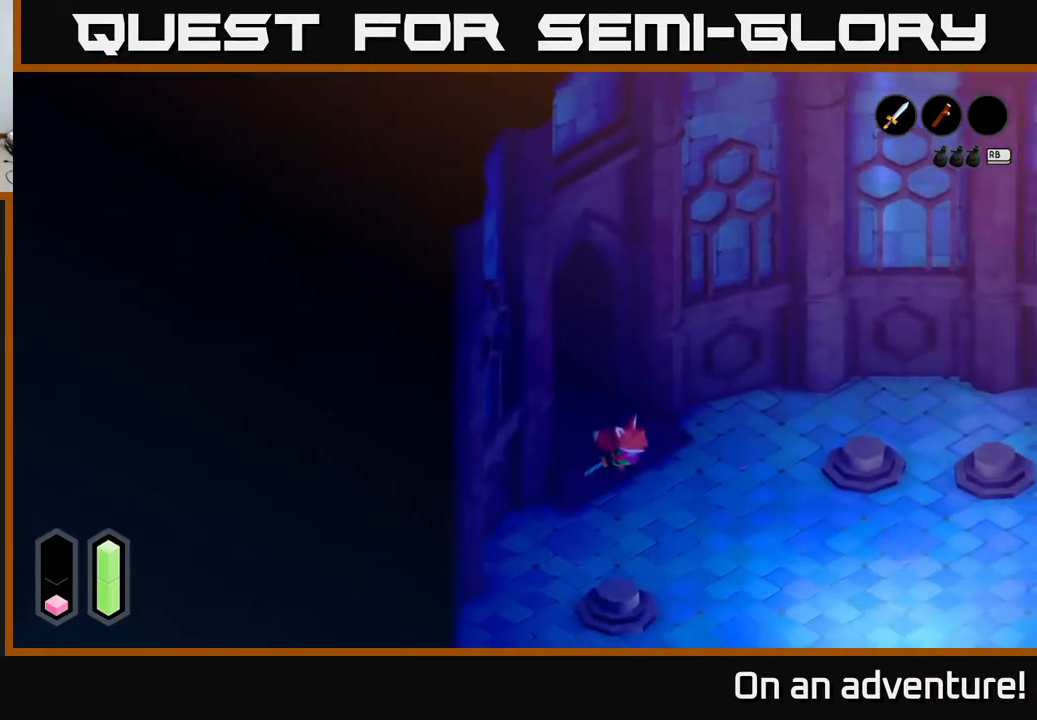
{"buttons": [], "left_stick": "center", "right_stick": "center", "events": [[233, "A", "up"], [250, "left_stick", "center"]]}
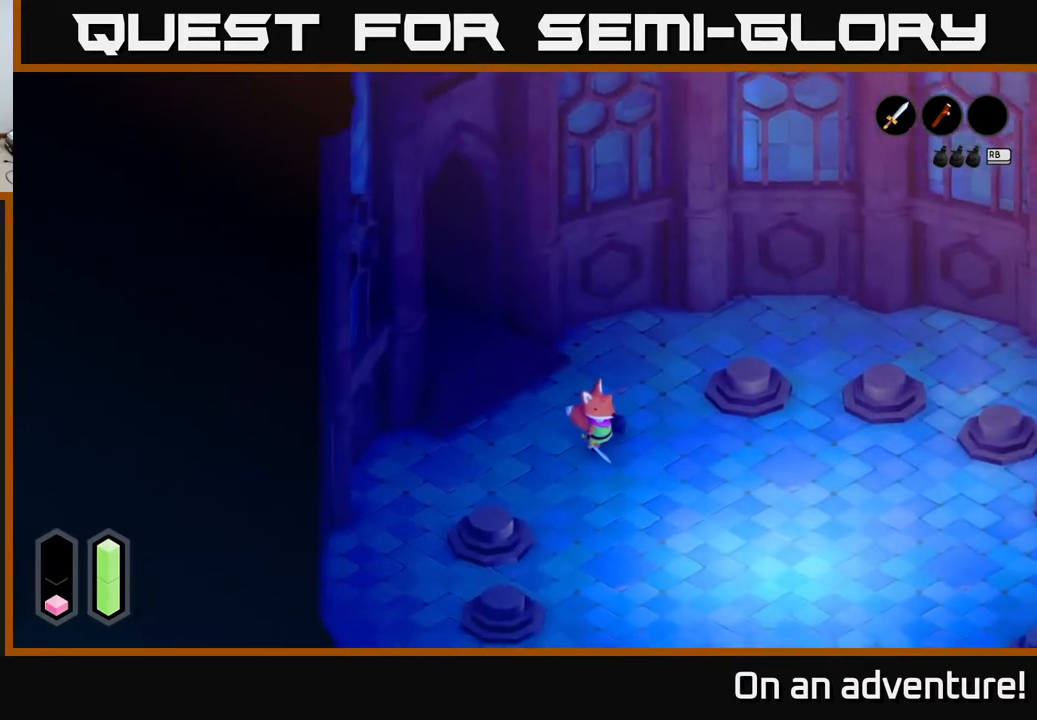
{"buttons": [], "left_stick": "up-right", "right_stick": "center", "events": [[183, "left_stick", "up-right"]]}
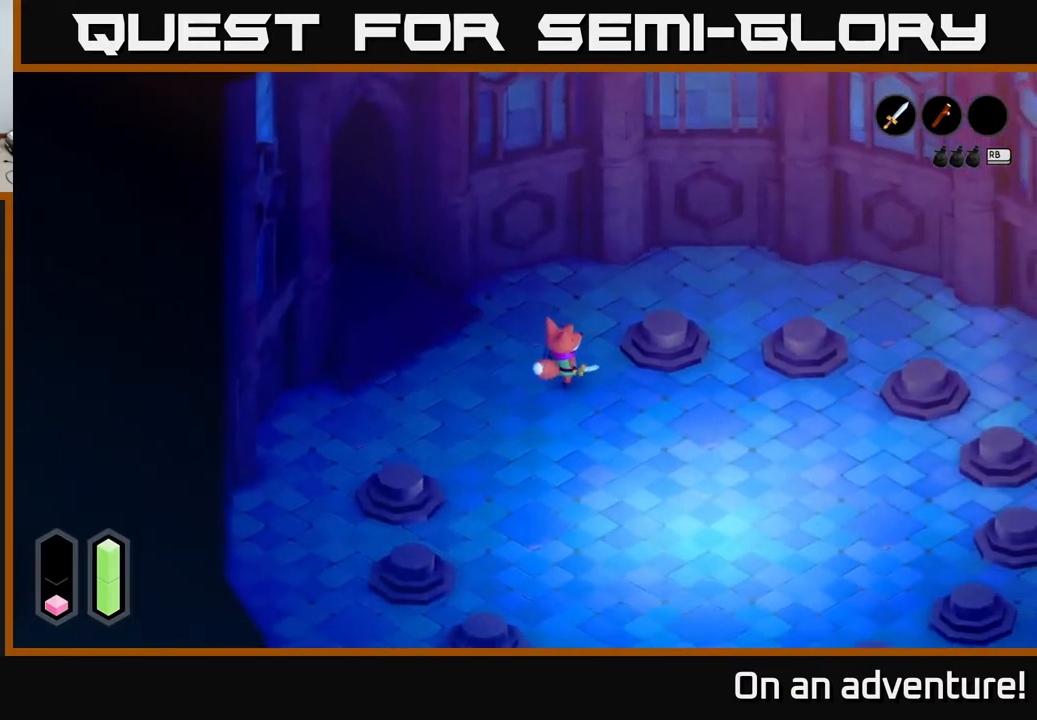
{"buttons": [], "left_stick": "up-right", "right_stick": "center", "events": []}
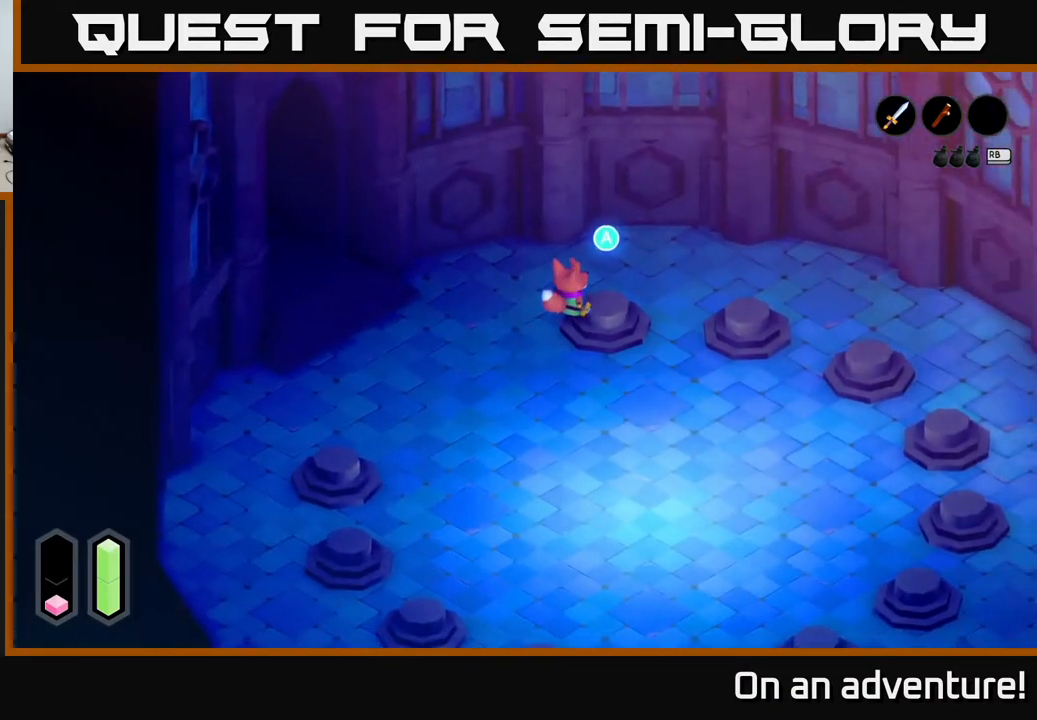
{"buttons": [], "left_stick": "center", "right_stick": "center", "events": [[133, "left_stick", "right"], [250, "left_stick", "center"], [300, "A", "down"], [450, "A", "up"]]}
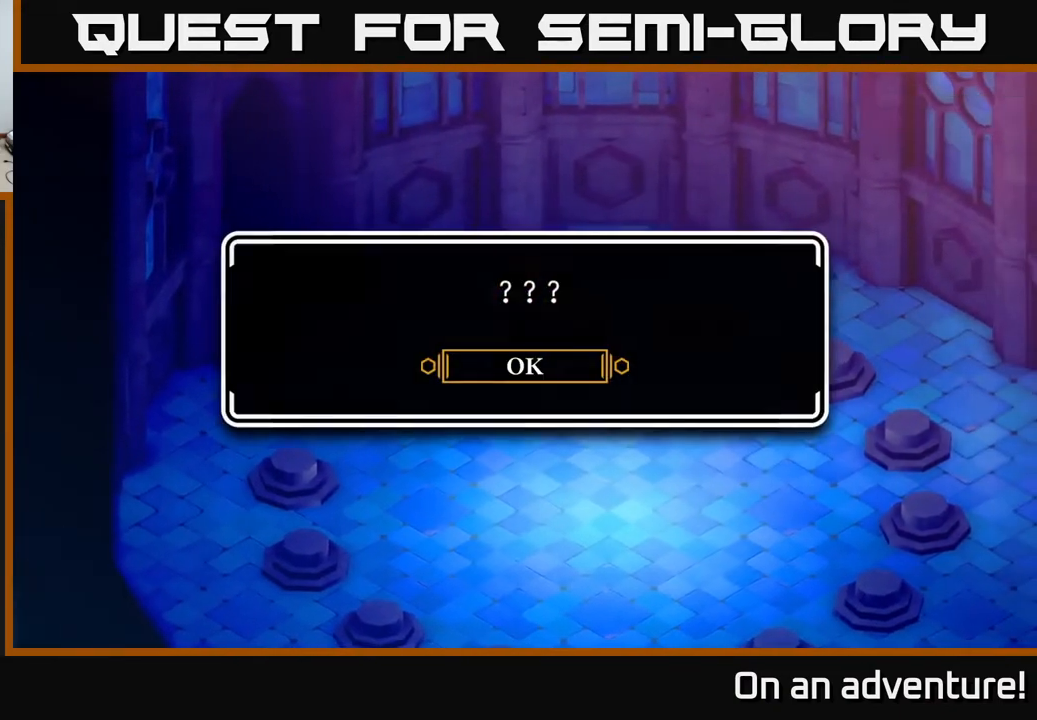
{"buttons": ["A"], "left_stick": "center", "right_stick": "center", "events": [[433, "A", "down"]]}
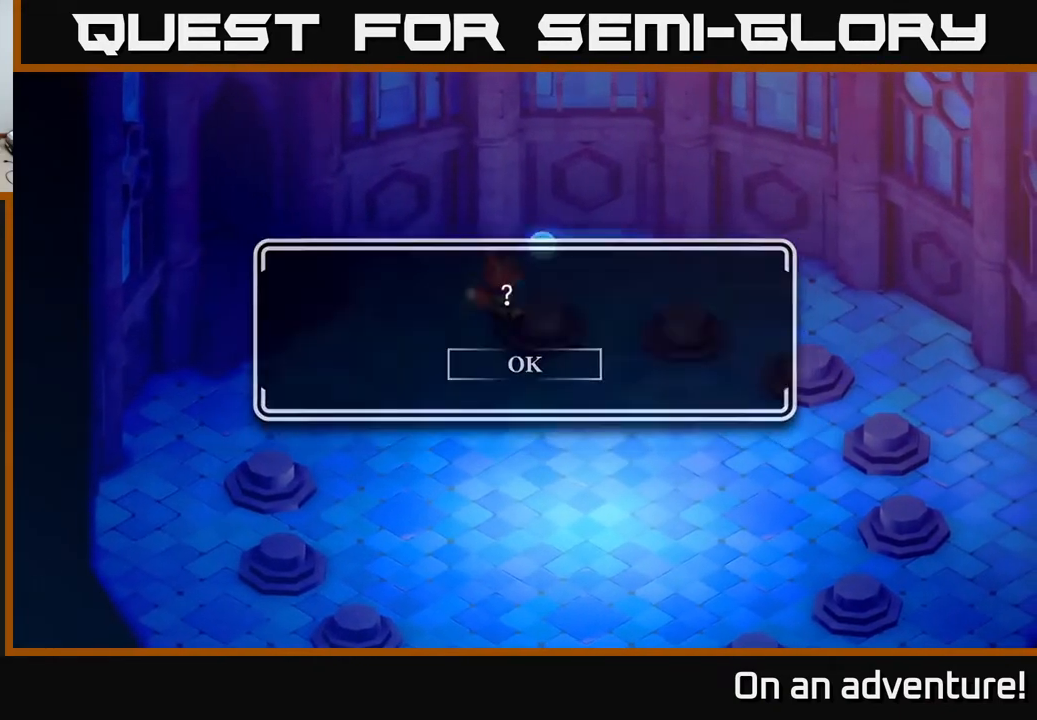
{"buttons": [], "left_stick": "right", "right_stick": "center", "events": [[117, "A", "up"], [233, "left_stick", "up"], [300, "left_stick", "up-right"], [500, "left_stick", "right"]]}
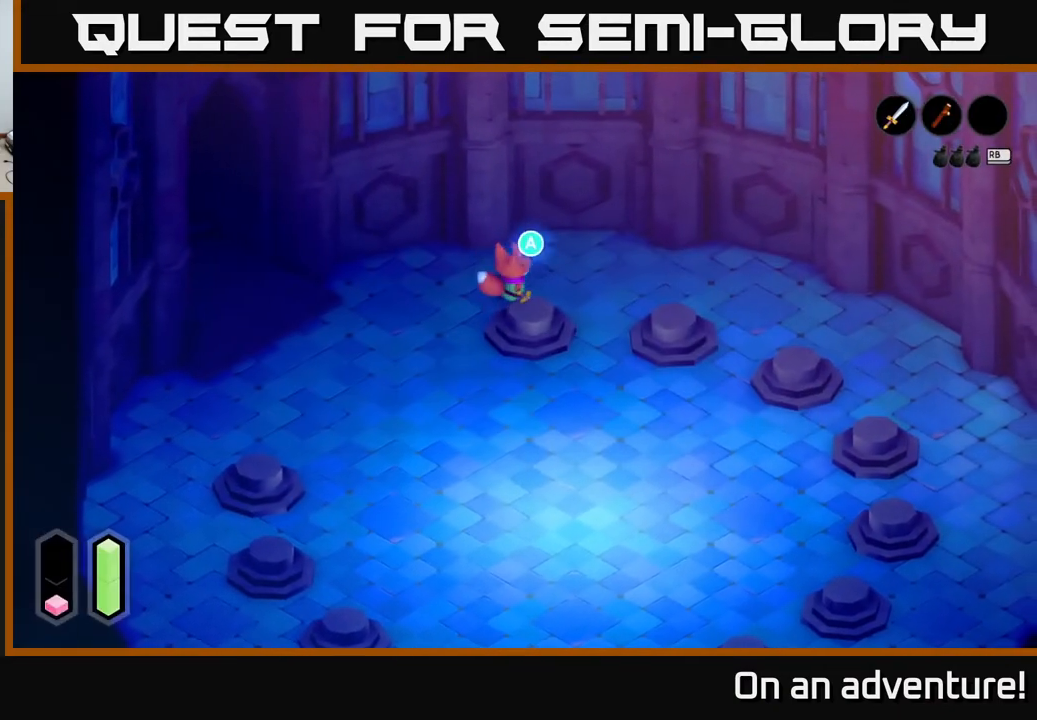
{"buttons": [], "left_stick": "down-right", "right_stick": "center", "events": [[233, "left_stick", "down-right"]]}
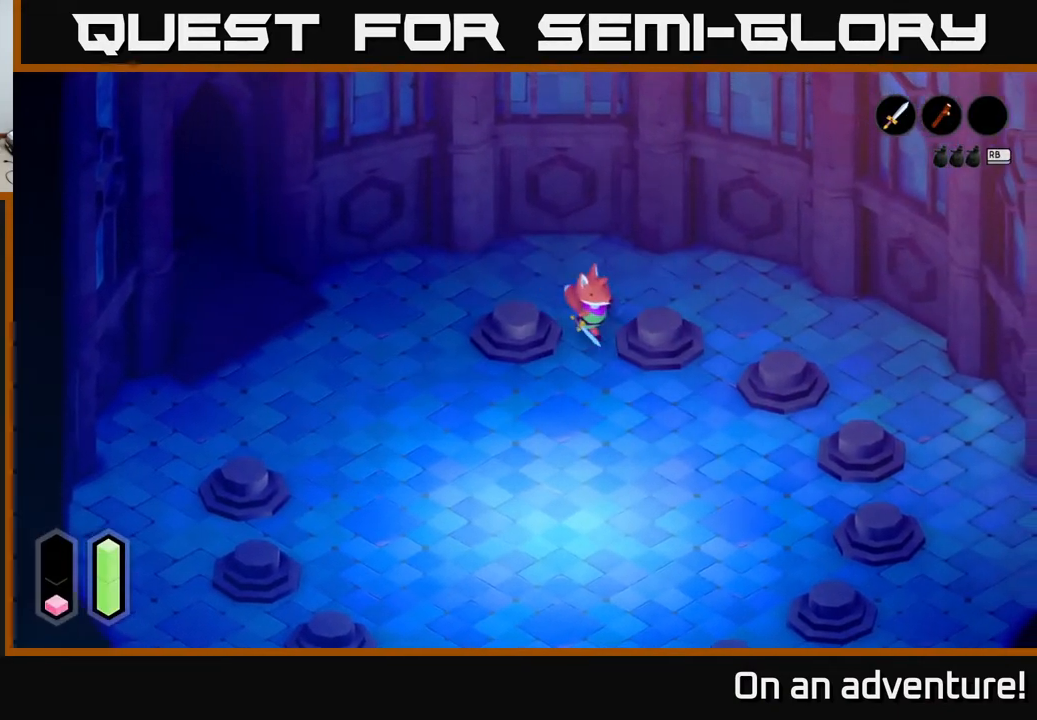
{"buttons": [], "left_stick": "up-right", "right_stick": "center", "events": [[67, "left_stick", "right"], [233, "A", "down"], [417, "A", "up"], [417, "left_stick", "up-right"]]}
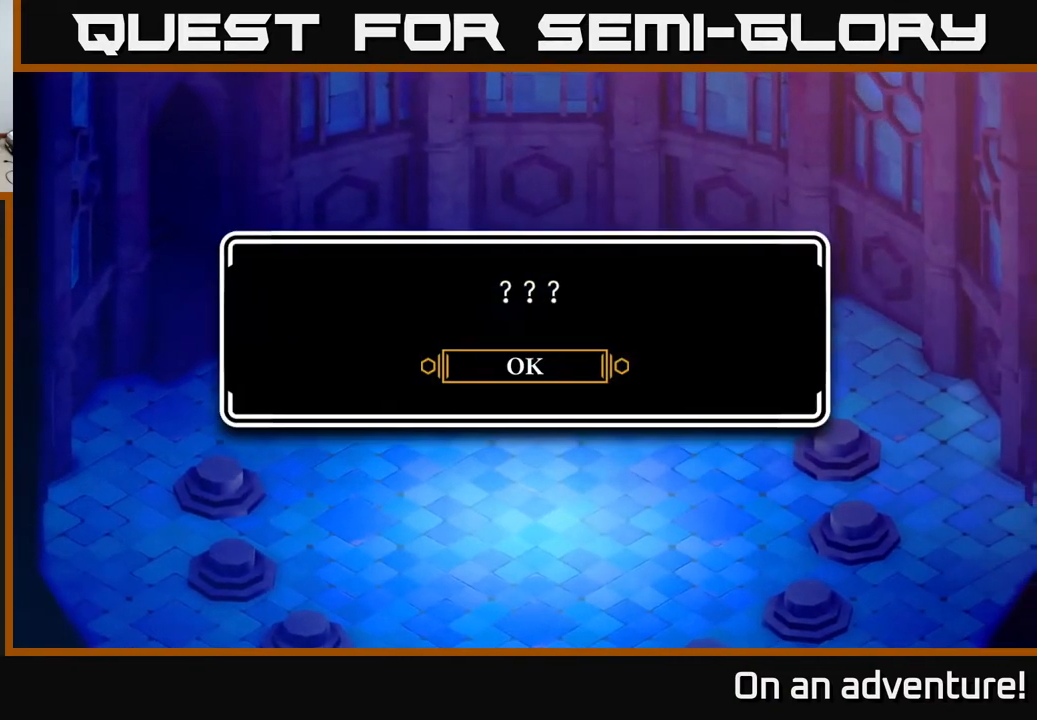
{"buttons": [], "left_stick": "down-right", "right_stick": "center", "events": [[33, "left_stick", "center"], [233, "A", "down"], [267, "left_stick", "down-right"], [417, "A", "up"]]}
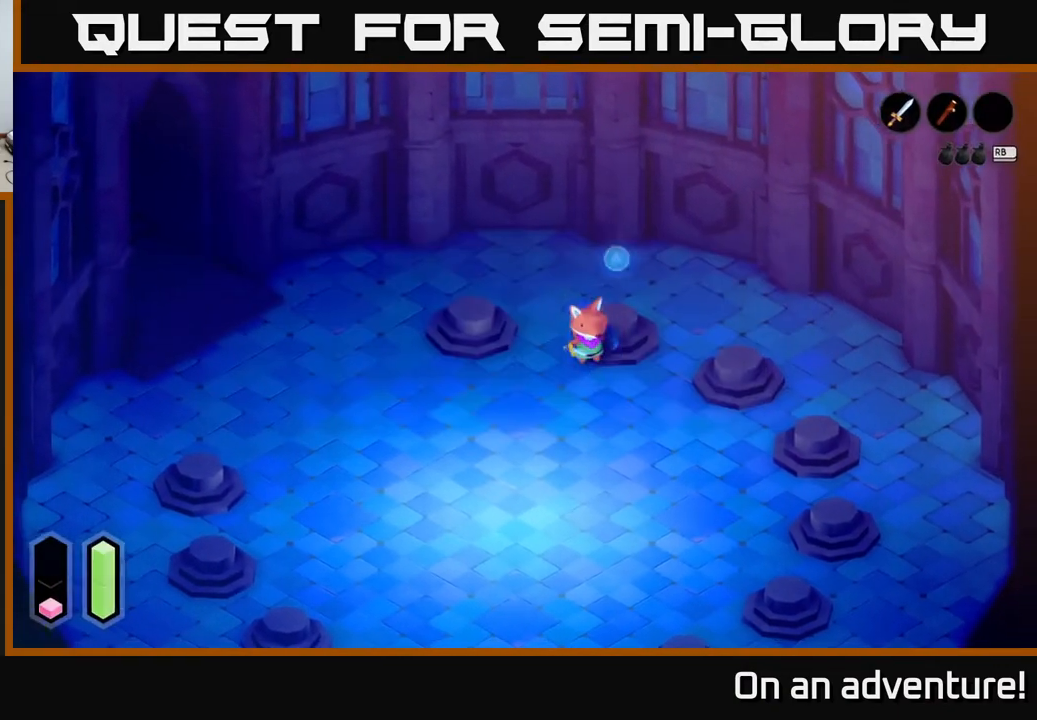
{"buttons": [], "left_stick": "right", "right_stick": "center", "events": [[283, "left_stick", "right"]]}
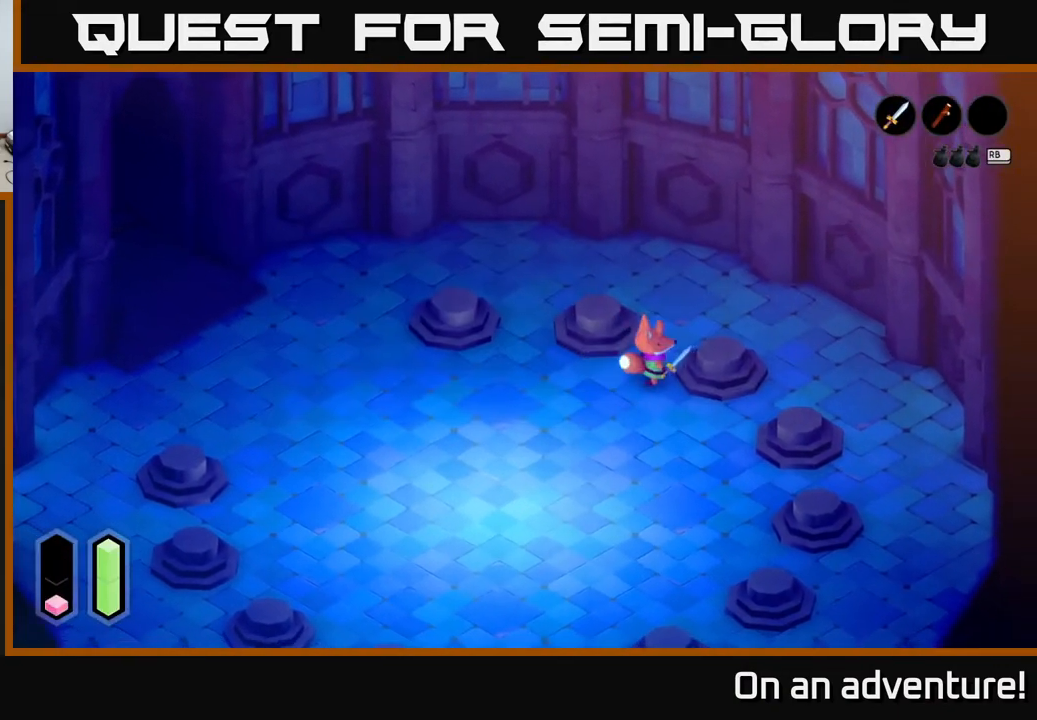
{"buttons": [], "left_stick": "down", "right_stick": "center", "events": [[150, "A", "down"], [233, "left_stick", "center"], [367, "left_stick", "down"], [383, "A", "up"]]}
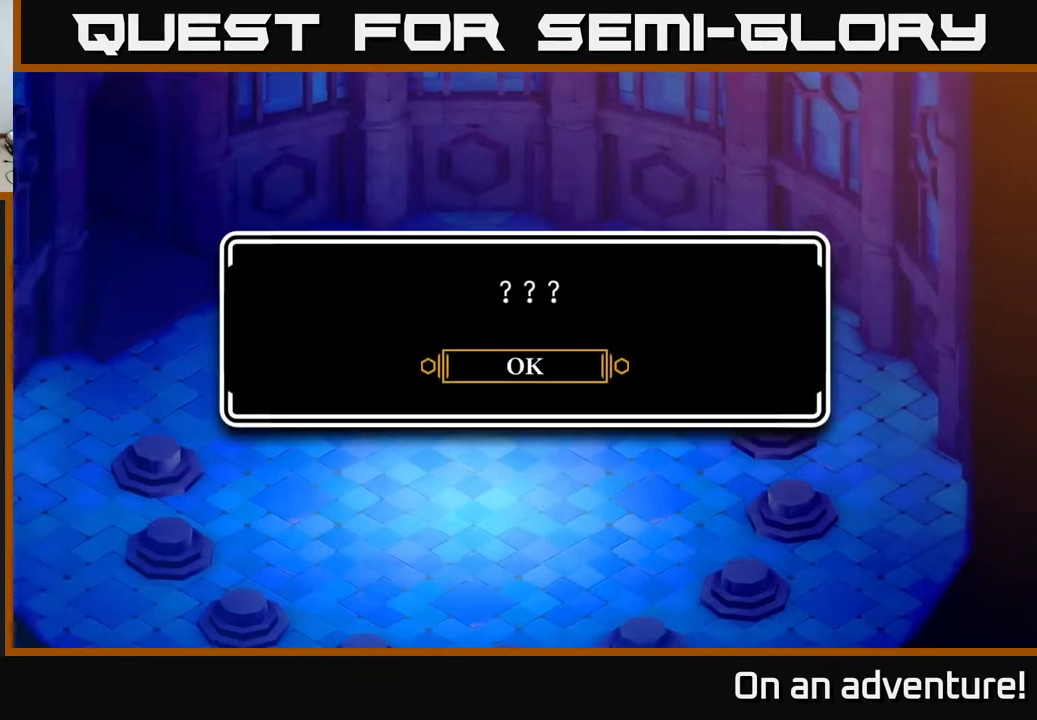
{"buttons": [], "left_stick": "down", "right_stick": "center", "events": [[67, "A", "down"], [233, "A", "up"]]}
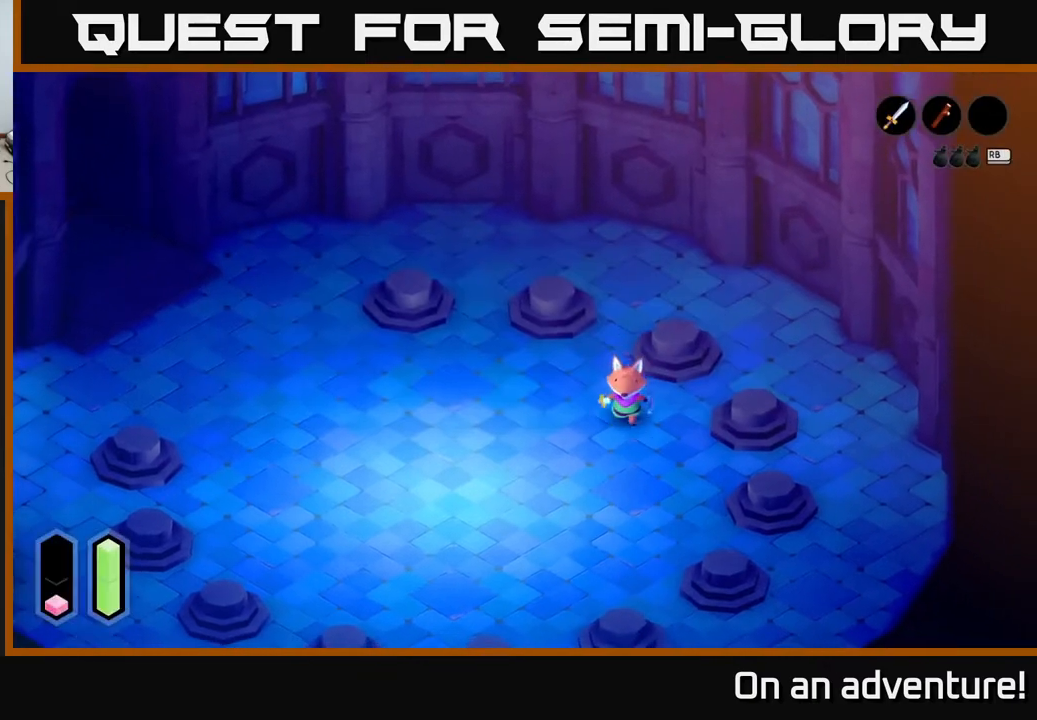
{"buttons": [], "left_stick": "down", "right_stick": "center", "events": [[183, "left_stick", "down-left"], [300, "left_stick", "down"]]}
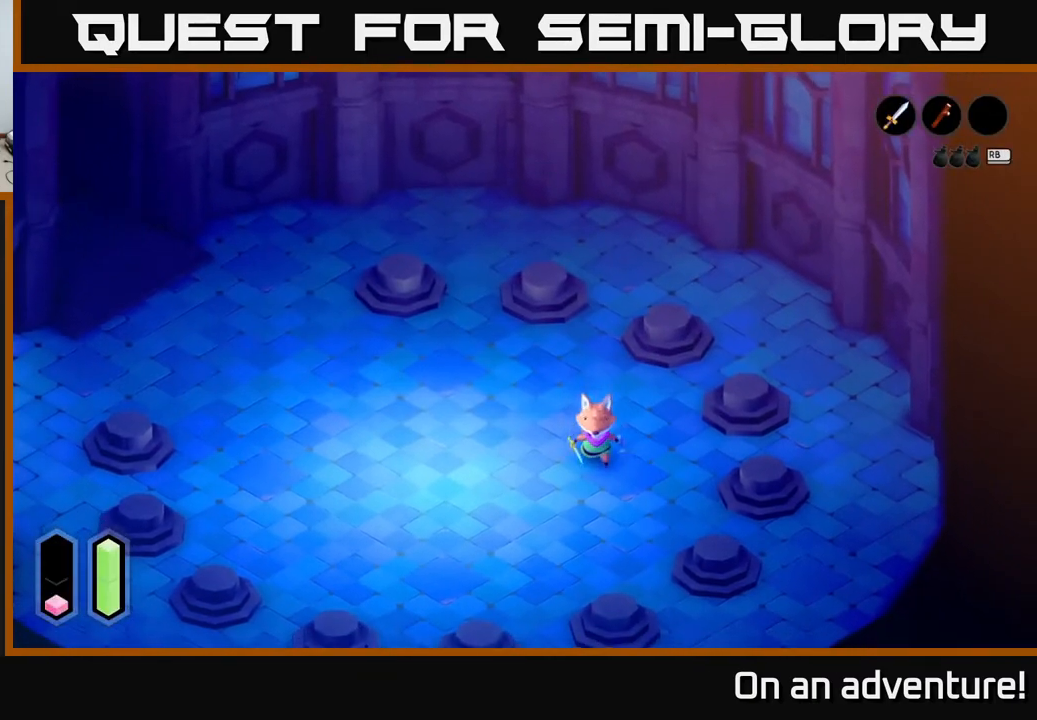
{"buttons": [], "left_stick": "center", "right_stick": "center", "events": [[133, "left_stick", "center"]]}